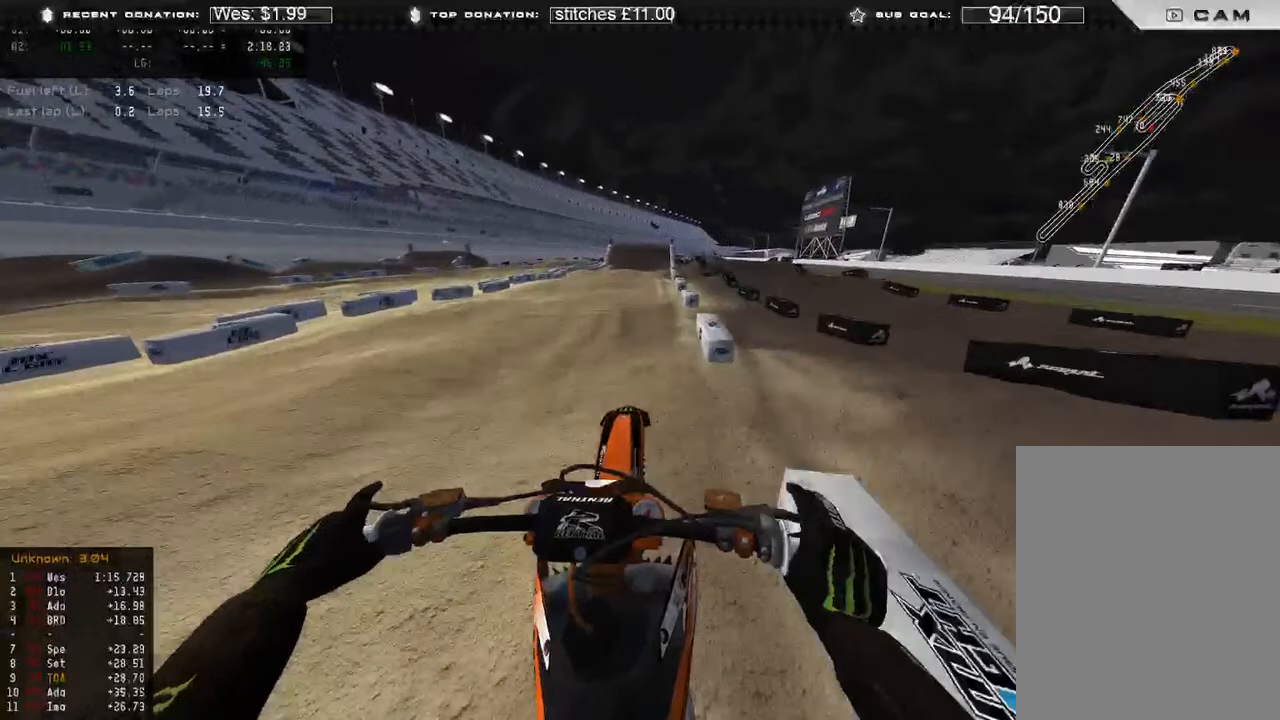
Gameplay with a controller (Xbox layout); each line is a JSON object with the inputs held at the frame after it. "events" lists button and stick changes between this image and that frame as [ms after this image, input, new state], when the widget could be followed in between.
{"buttons": ["R2", "R3"], "left_stick": "up-left", "right_stick": "down-right", "events": [[83, "B", "up"], [100, "left_stick", "up-left"], [200, "R3", "down"], [283, "R3", "up"], [283, "right_stick", "down-right"], [467, "R3", "down"]]}
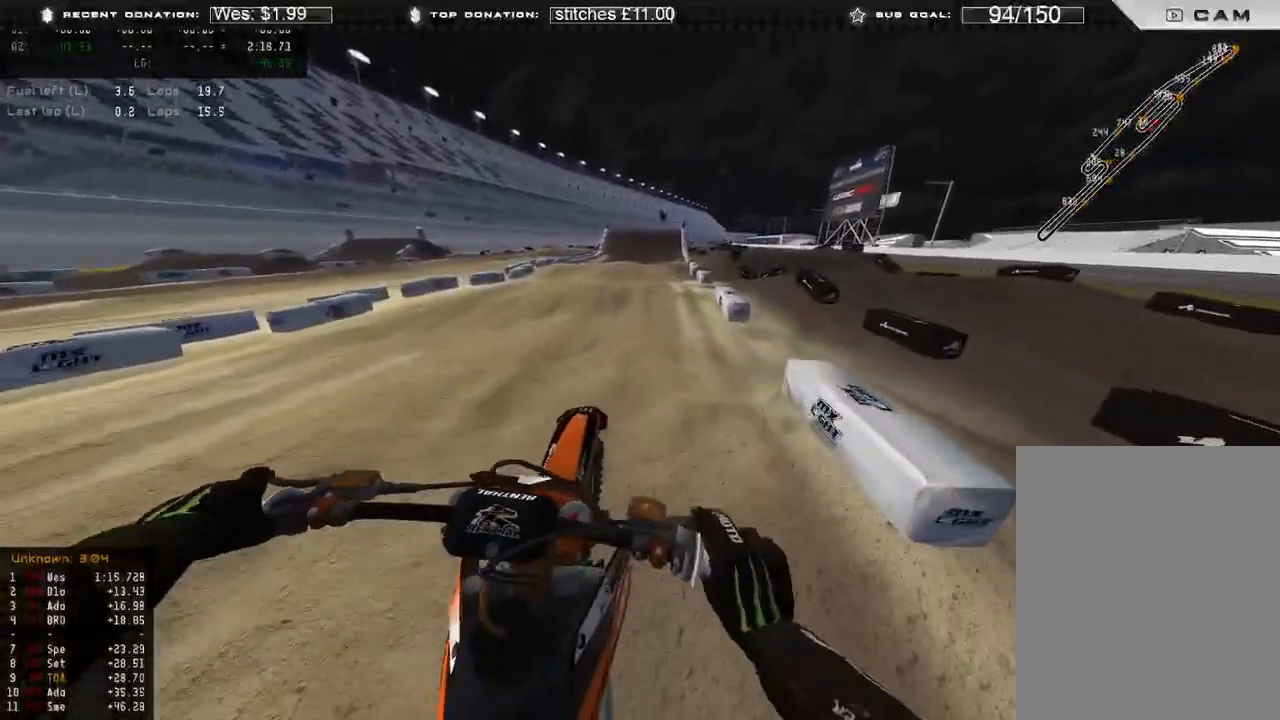
{"buttons": ["R2"], "left_stick": "center", "right_stick": "down-right", "events": [[50, "R3", "up"], [283, "left_stick", "center"]]}
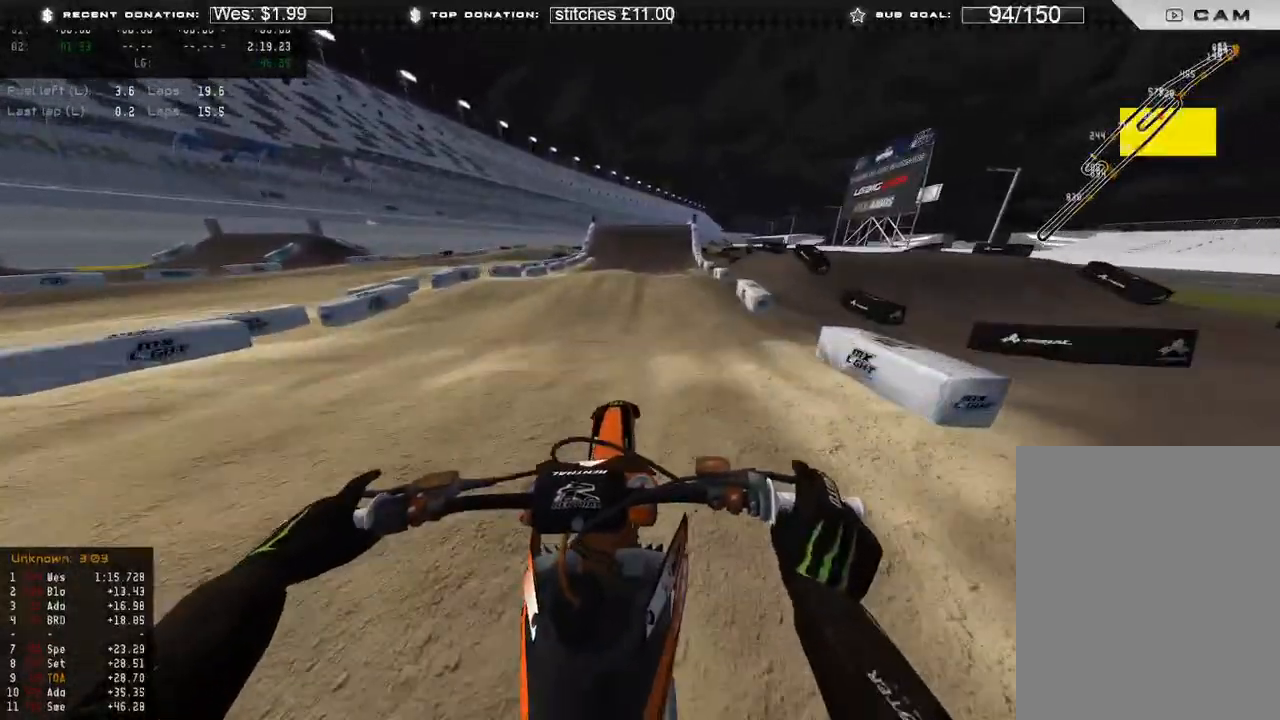
{"buttons": [], "left_stick": "center", "right_stick": "down", "events": [[17, "right_stick", "up-right"], [200, "R2", "up"], [233, "right_stick", "down"], [300, "X", "down"], [417, "X", "up"]]}
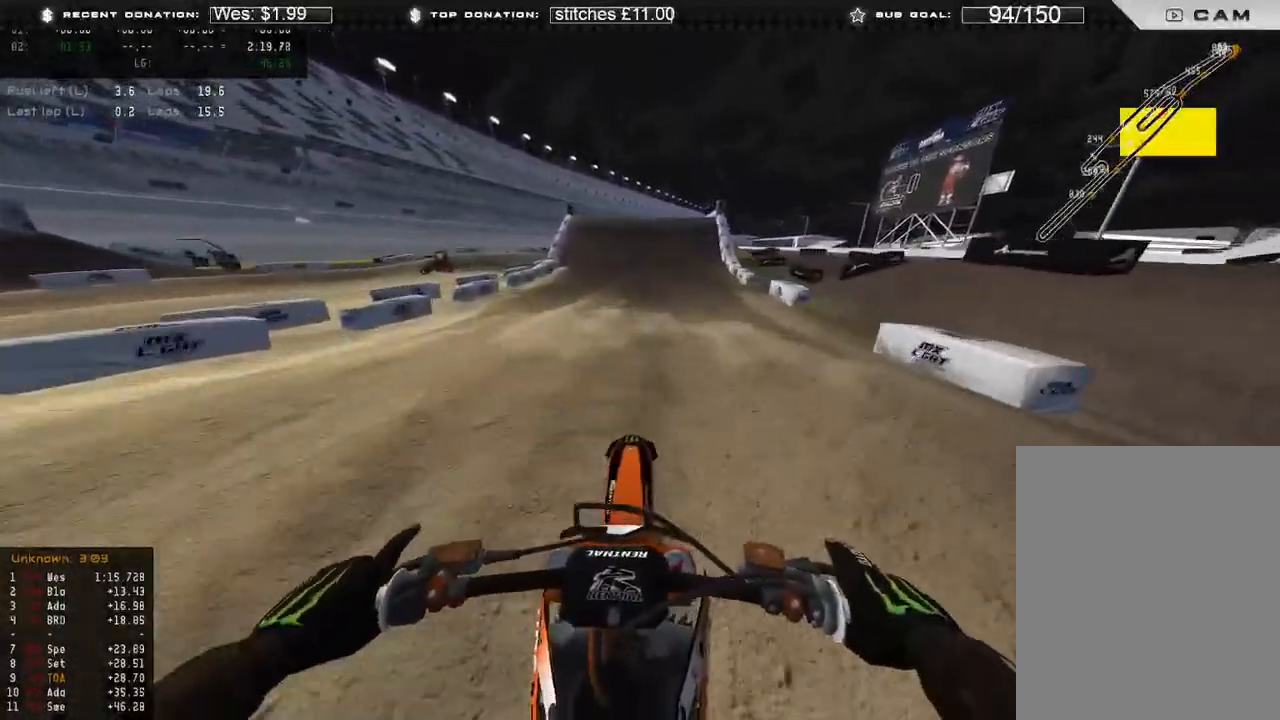
{"buttons": ["R2"], "left_stick": "center", "right_stick": "down", "events": [[67, "R2", "down"]]}
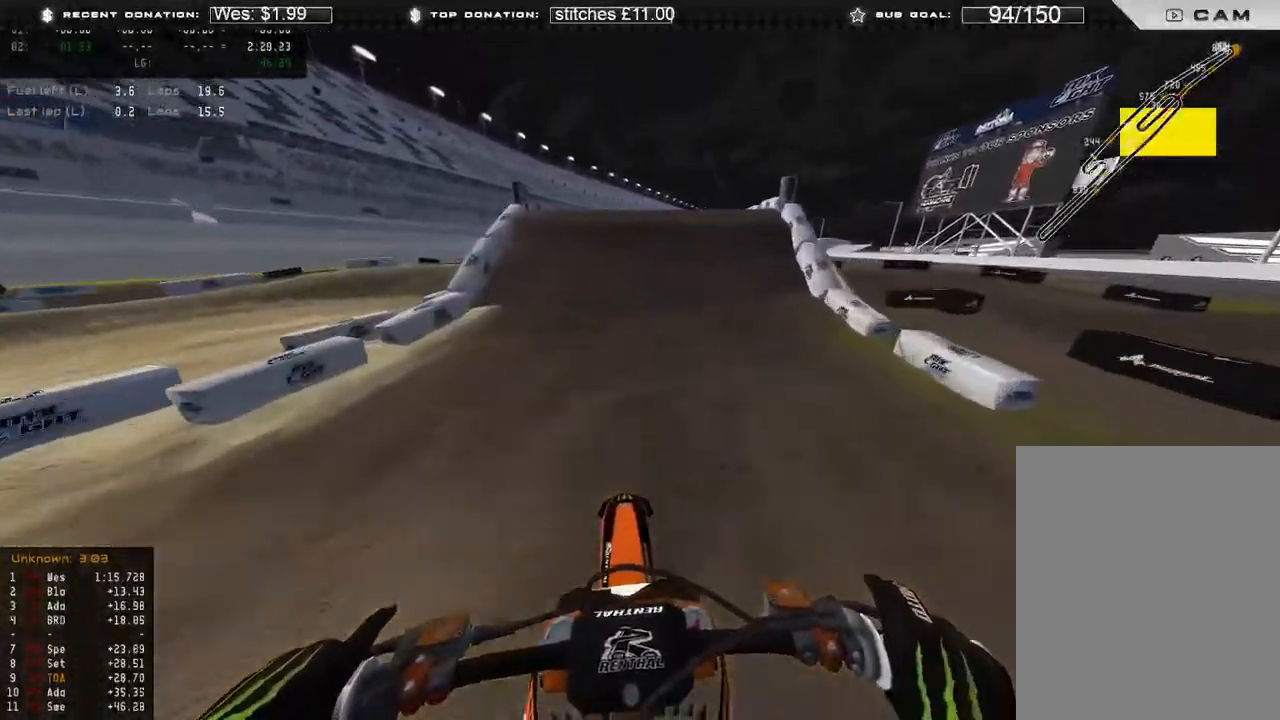
{"buttons": ["L2", "R3"], "left_stick": "center", "right_stick": "center", "events": [[233, "R2", "up"], [400, "L2", "down"], [417, "right_stick", "center"], [450, "R3", "down"]]}
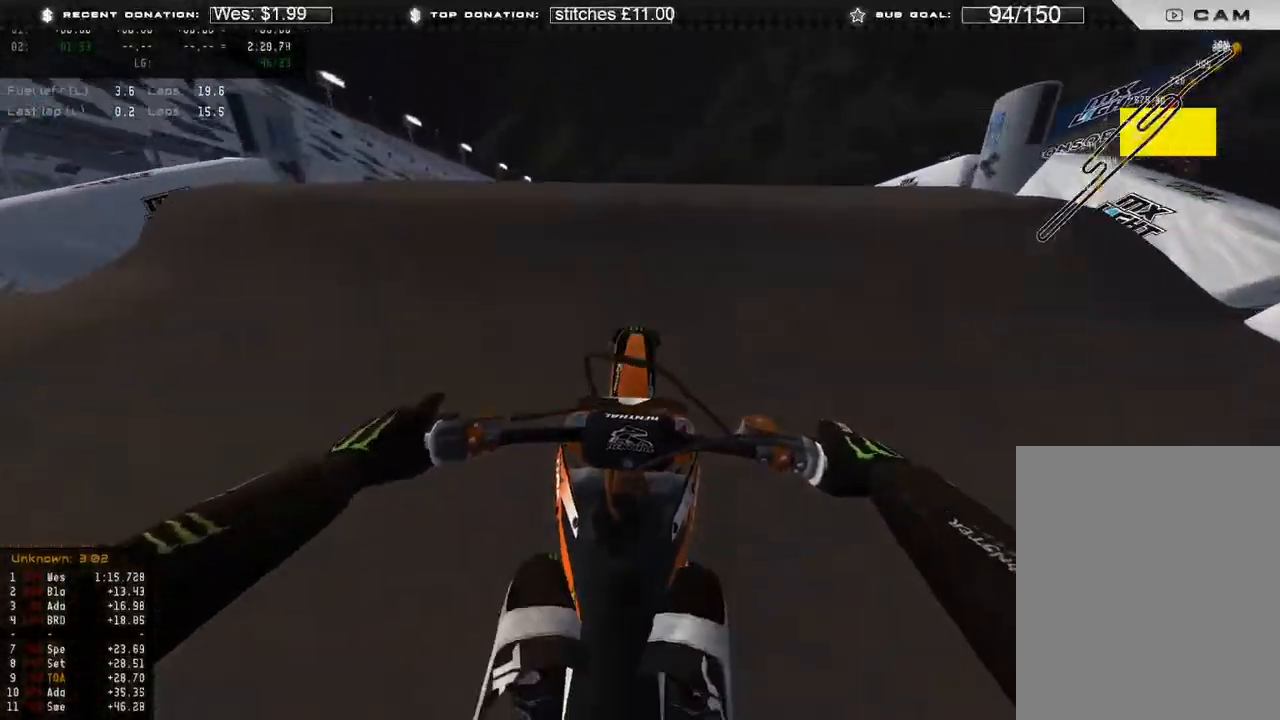
{"buttons": ["R2"], "left_stick": "center", "right_stick": "down-right", "events": [[33, "R3", "up"], [100, "right_stick", "up-right"], [233, "right_stick", "center"], [350, "L2", "up"], [417, "R2", "down"], [433, "right_stick", "down-right"]]}
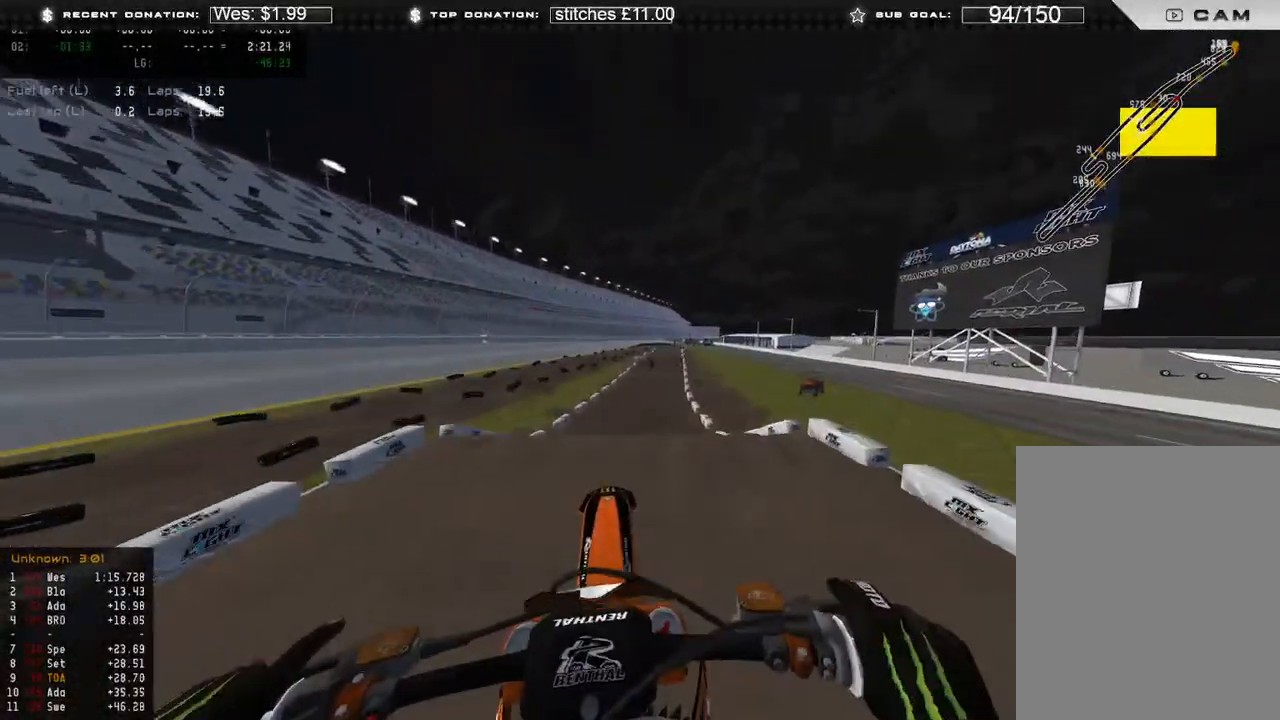
{"buttons": [], "left_stick": "up-right", "right_stick": "center", "events": [[250, "B", "down"], [267, "left_stick", "up-right"], [333, "R2", "up"], [350, "B", "up"], [367, "right_stick", "center"]]}
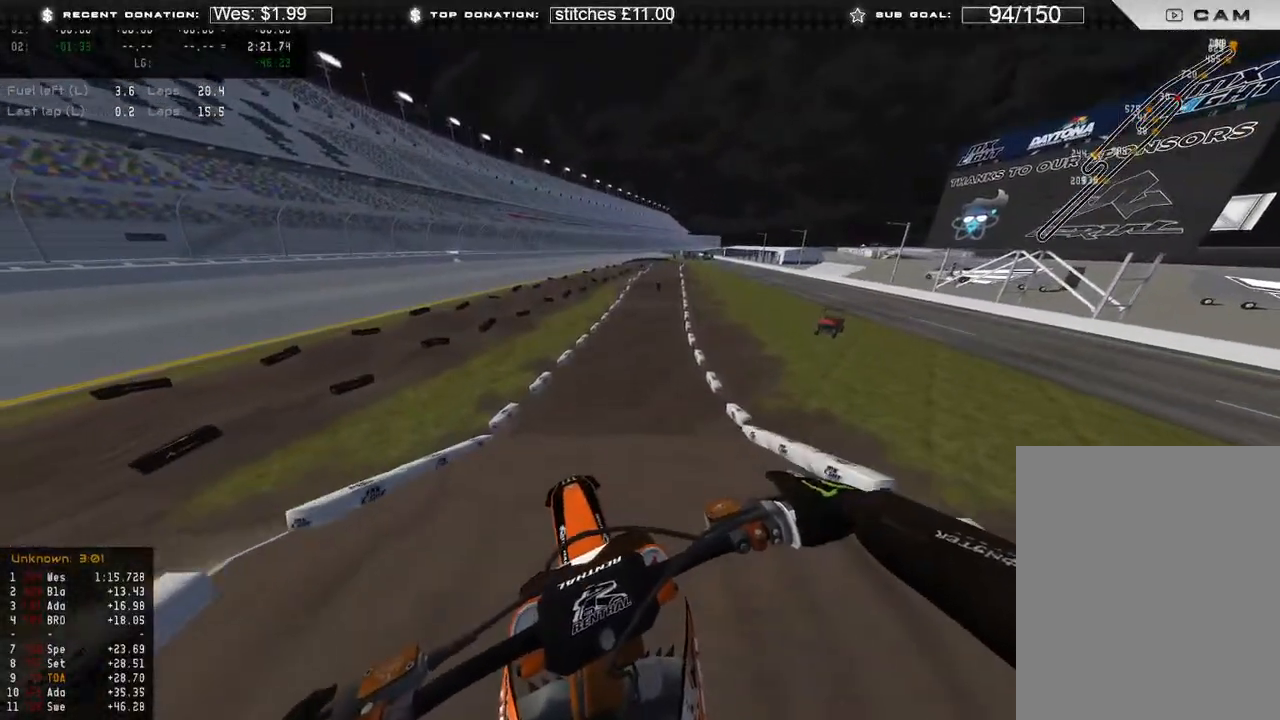
{"buttons": ["R2"], "left_stick": "center", "right_stick": "center", "events": [[250, "R2", "down"], [500, "left_stick", "center"]]}
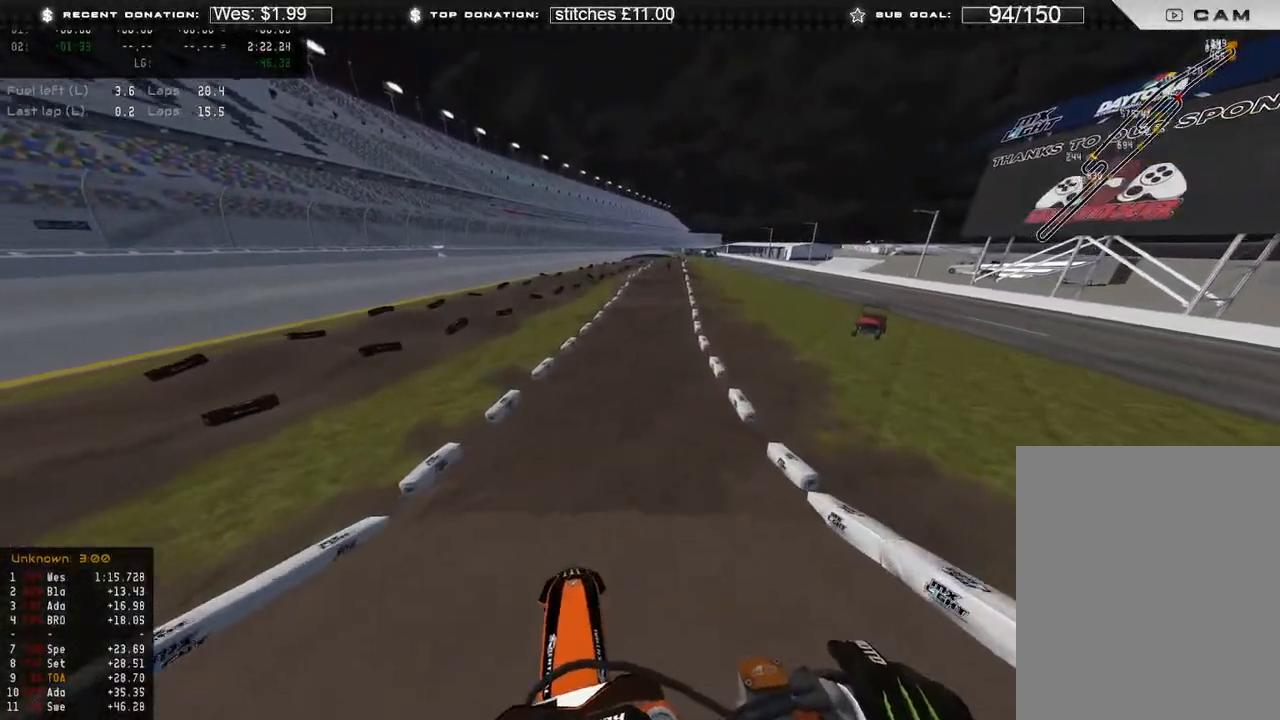
{"buttons": ["R2"], "left_stick": "center", "right_stick": "center", "events": [[217, "R3", "down"], [283, "R3", "up"]]}
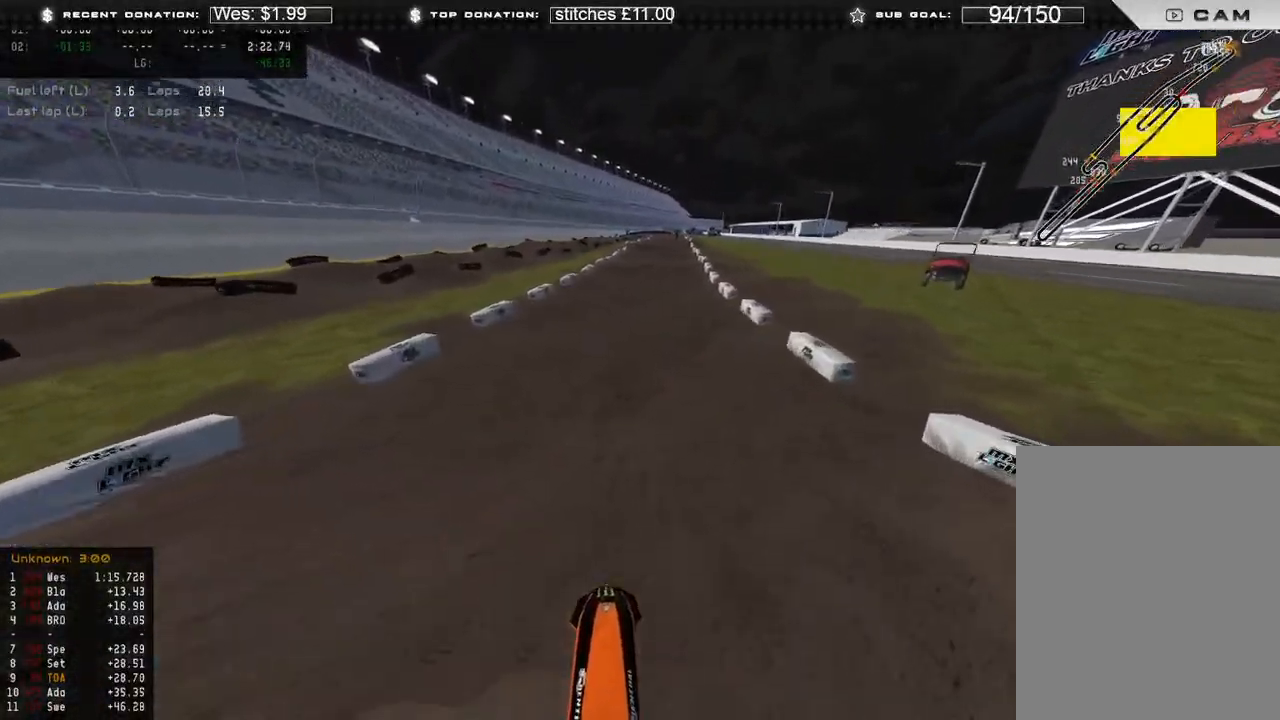
{"buttons": ["R2"], "left_stick": "center", "right_stick": "up-left", "events": [[17, "R3", "down"], [100, "R3", "up"], [167, "right_stick", "up"], [350, "right_stick", "up-left"]]}
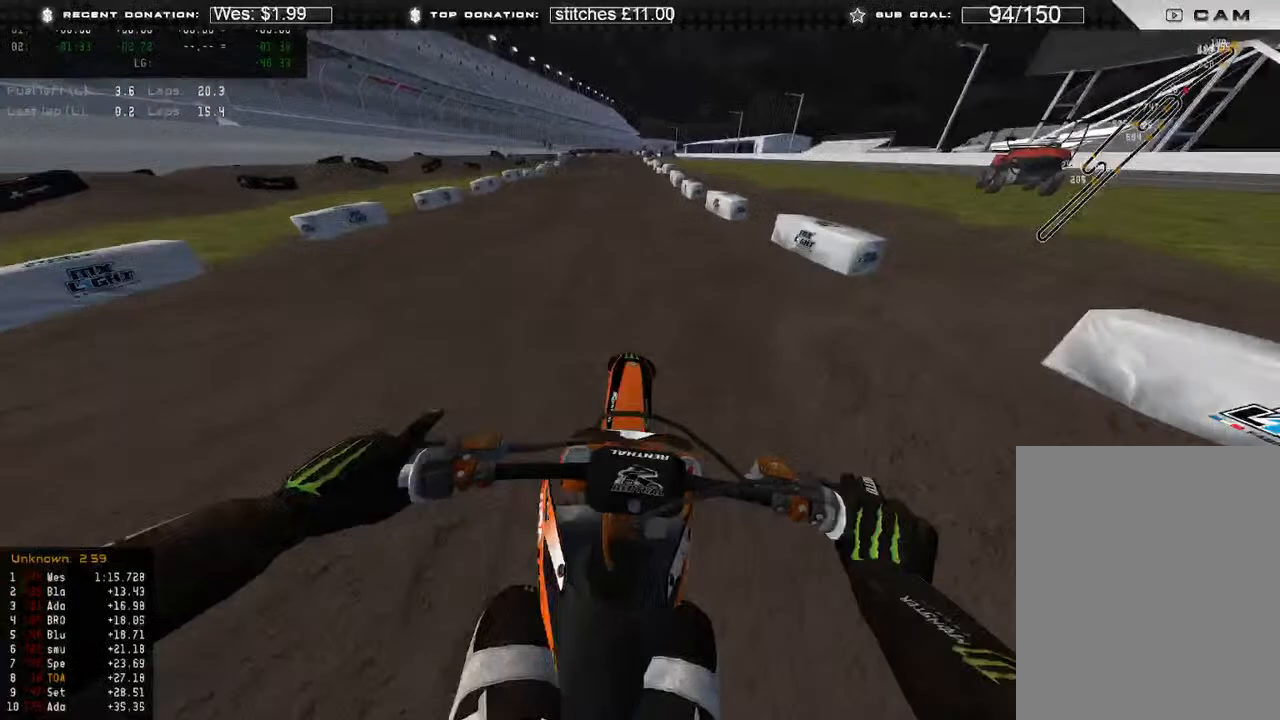
{"buttons": ["R2"], "left_stick": "up-left", "right_stick": "up", "events": [[150, "R3", "down"], [150, "left_stick", "up"], [183, "right_stick", "center"], [217, "left_stick", "up-left"], [250, "R3", "up"], [283, "R2", "up"], [333, "R2", "down"], [467, "right_stick", "up"]]}
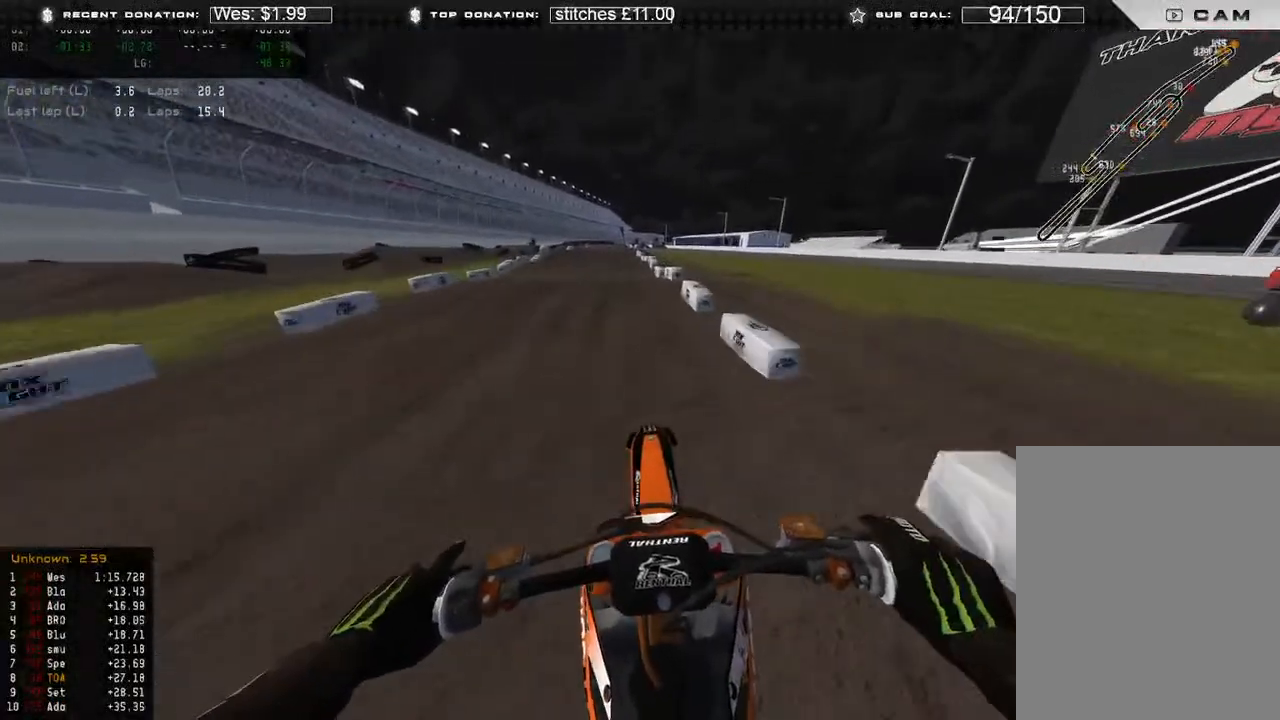
{"buttons": ["R2"], "left_stick": "up", "right_stick": "down", "events": [[167, "right_stick", "center"], [217, "R2", "up"], [250, "right_stick", "down"], [350, "R2", "down"], [400, "left_stick", "up"]]}
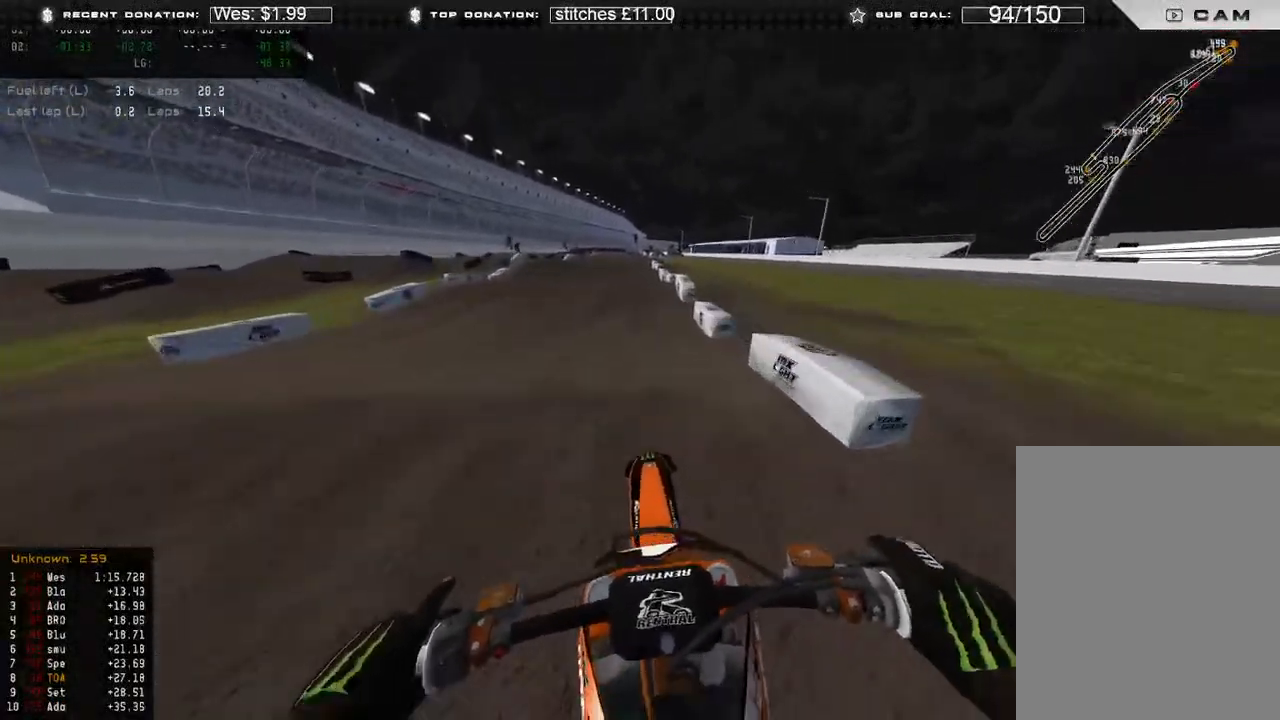
{"buttons": ["R2"], "left_stick": "up-right", "right_stick": "up", "events": [[33, "left_stick", "center"], [50, "right_stick", "center"], [133, "right_stick", "up"], [317, "R2", "up"], [450, "R2", "down"], [450, "left_stick", "up-right"]]}
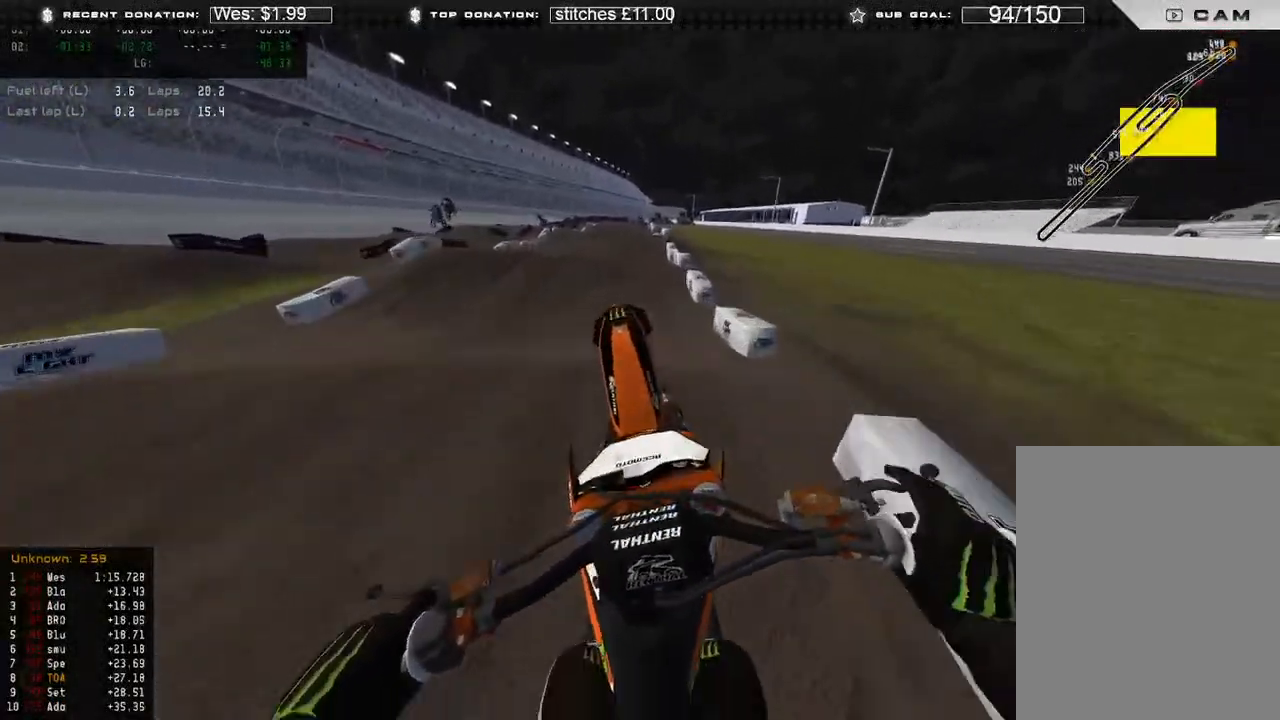
{"buttons": [], "left_stick": "center", "right_stick": "down", "events": [[33, "R3", "down"], [67, "right_stick", "center"], [83, "R2", "up"], [133, "R3", "up"], [183, "right_stick", "down"], [267, "left_stick", "center"], [333, "R3", "down"], [450, "R3", "up"]]}
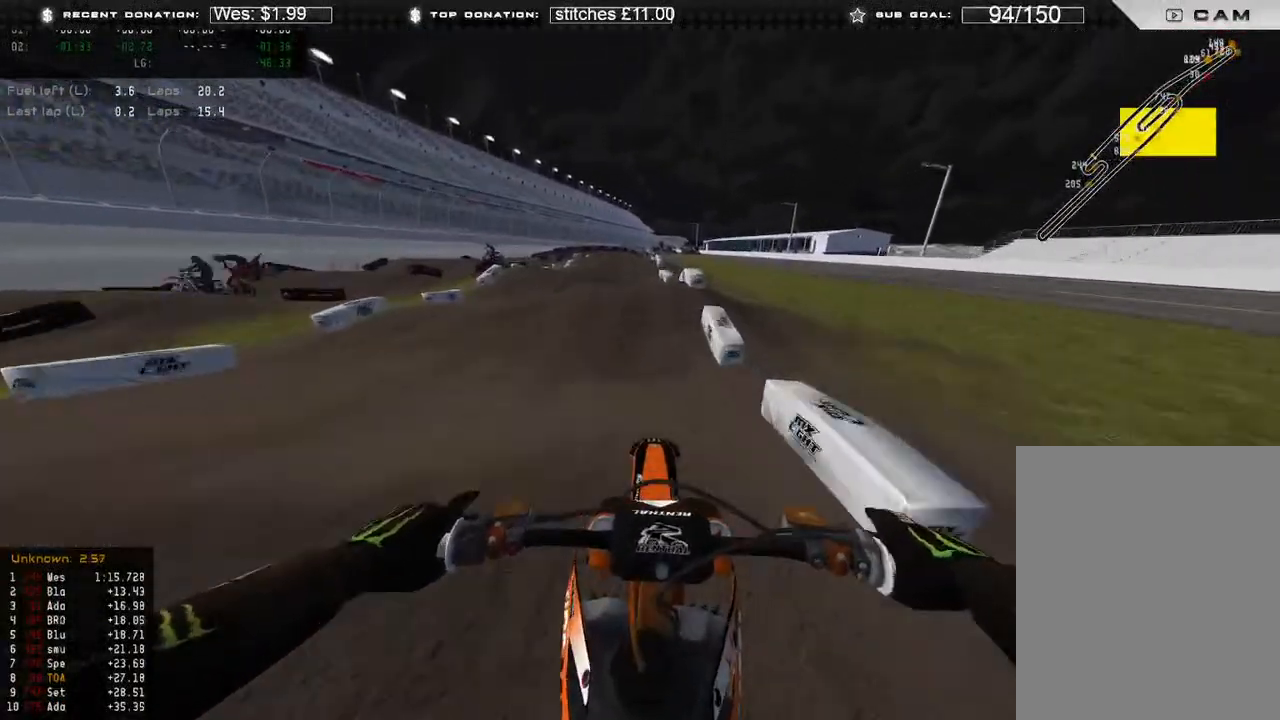
{"buttons": [], "left_stick": "center", "right_stick": "down", "events": [[17, "R2", "down"], [133, "right_stick", "center"], [317, "R3", "down"], [317, "right_stick", "up-left"], [350, "R2", "up"], [367, "R3", "up"], [400, "right_stick", "down-left"], [467, "right_stick", "down"]]}
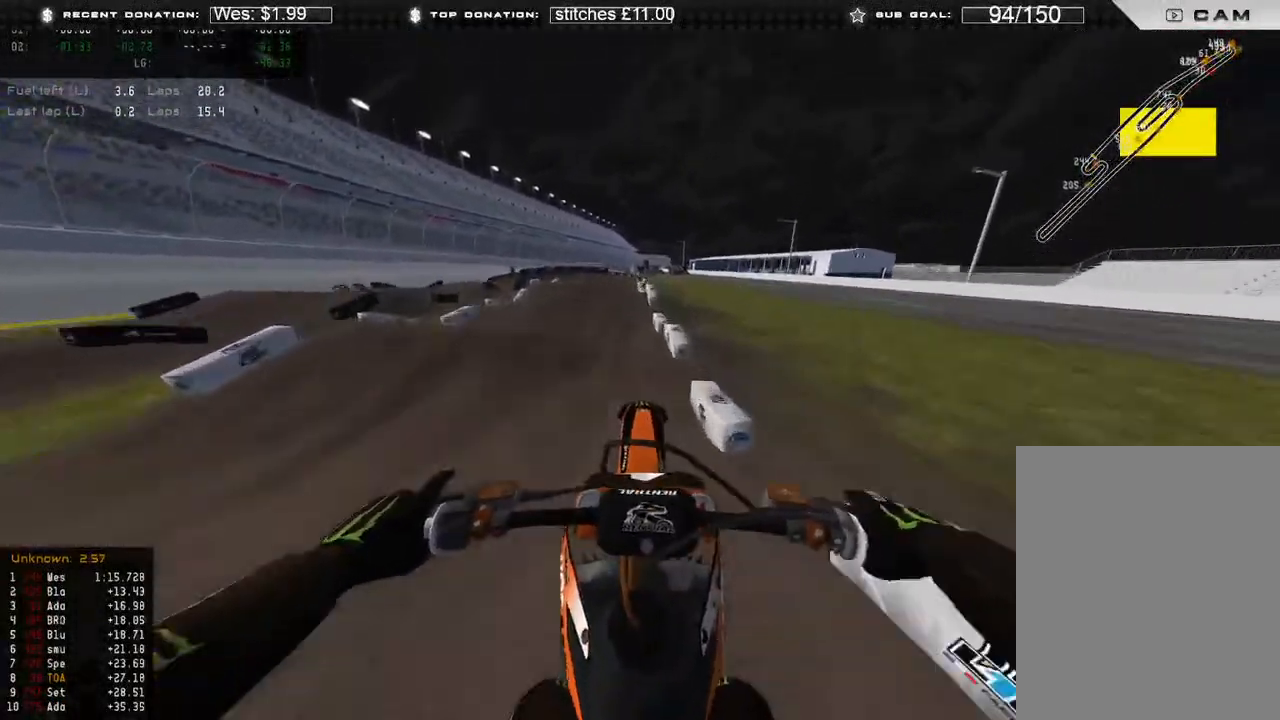
{"buttons": ["R2"], "left_stick": "up-left", "right_stick": "center", "events": [[117, "R3", "down"], [200, "R3", "up"], [367, "R2", "down"], [467, "right_stick", "center"], [483, "left_stick", "up-left"]]}
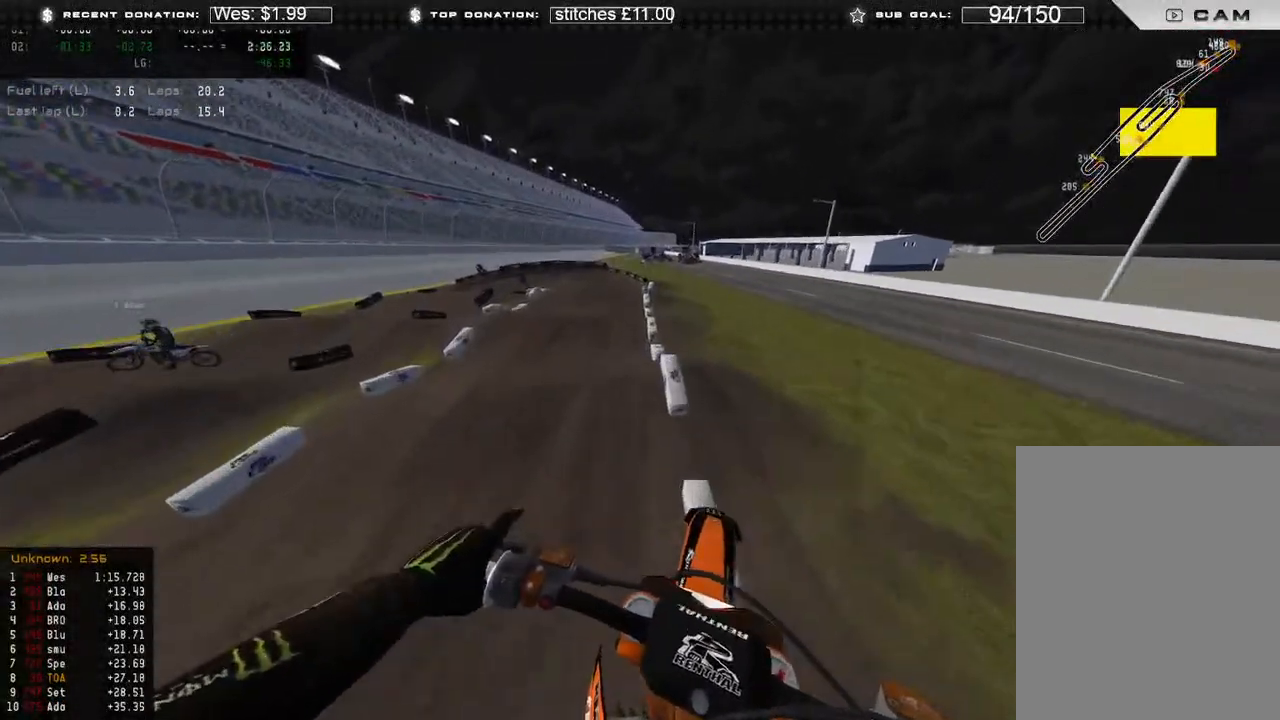
{"buttons": [], "left_stick": "up-left", "right_stick": "right", "events": [[83, "right_stick", "right"], [117, "R2", "up"], [167, "X", "down"], [283, "X", "up"]]}
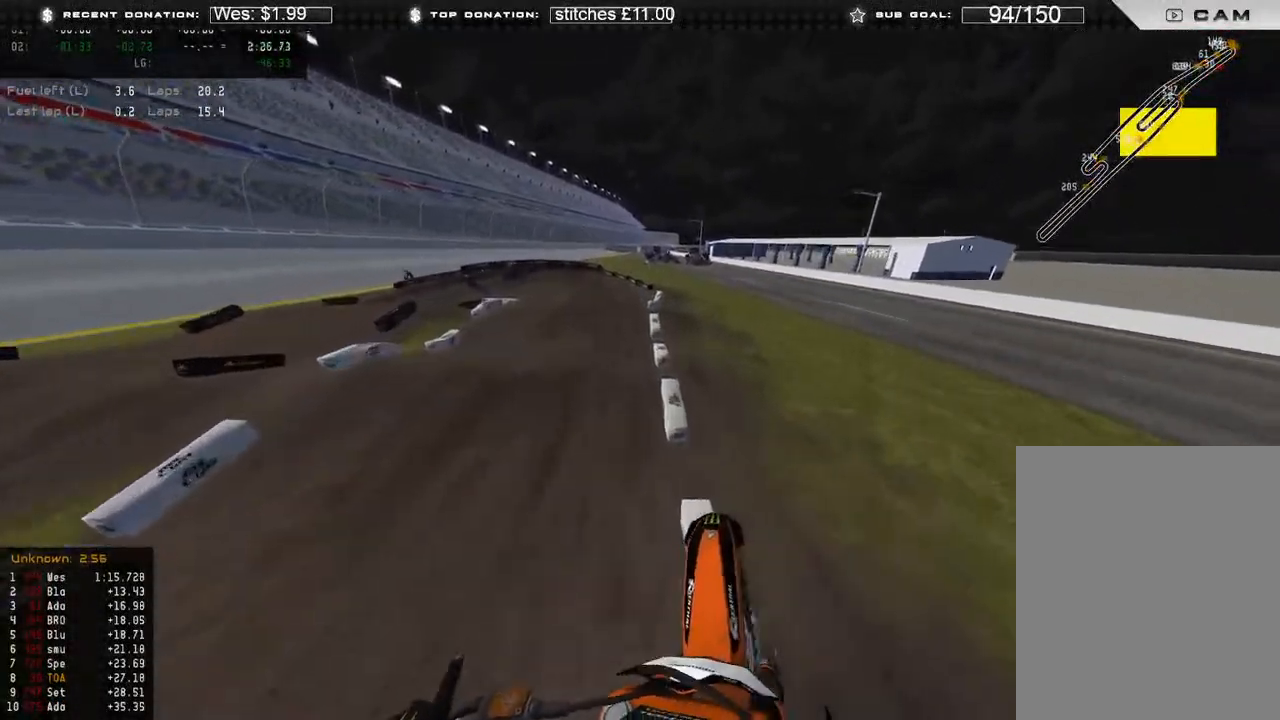
{"buttons": ["R2"], "left_stick": "up-left", "right_stick": "down", "events": [[17, "left_stick", "up"], [67, "right_stick", "down-right"], [200, "R3", "down"], [300, "R3", "up"], [300, "right_stick", "down"], [333, "R2", "down"], [400, "R3", "down"], [500, "R3", "up"], [500, "left_stick", "up-left"]]}
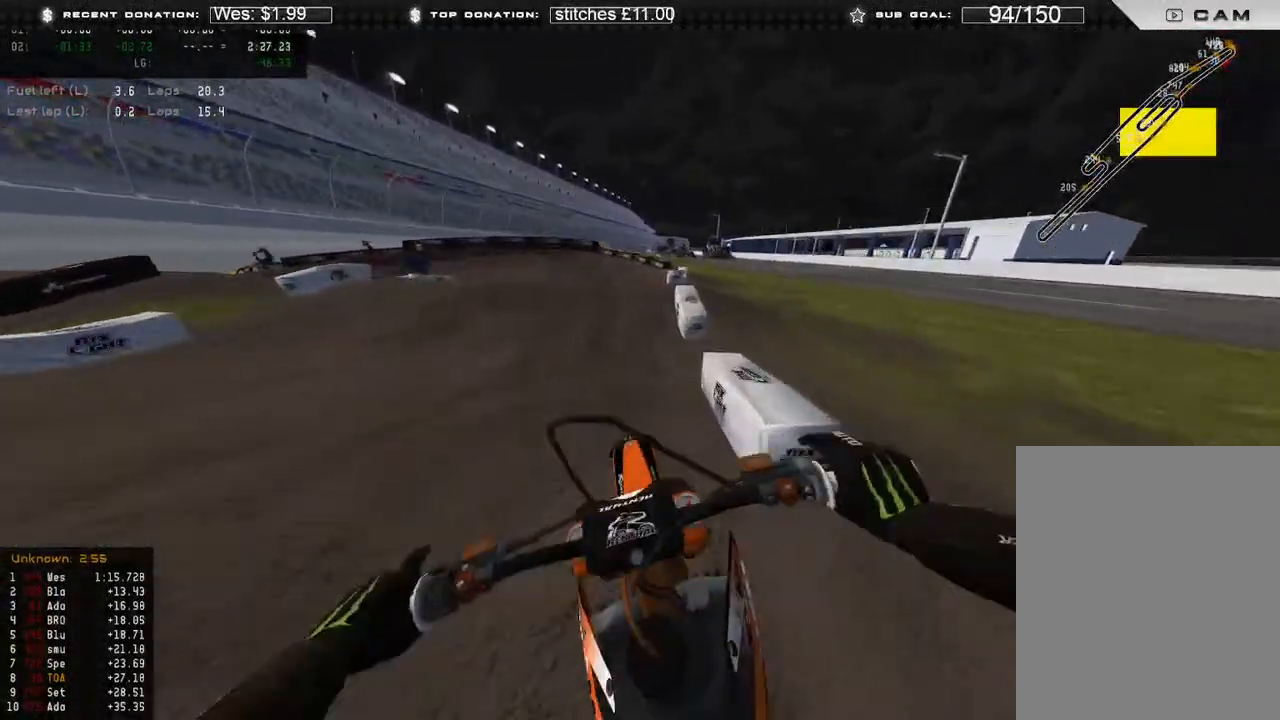
{"buttons": [], "left_stick": "up-left", "right_stick": "down", "events": [[100, "right_stick", "up-left"], [250, "R2", "up"], [283, "right_stick", "center"], [350, "R3", "down"], [417, "right_stick", "down"], [433, "R3", "up"]]}
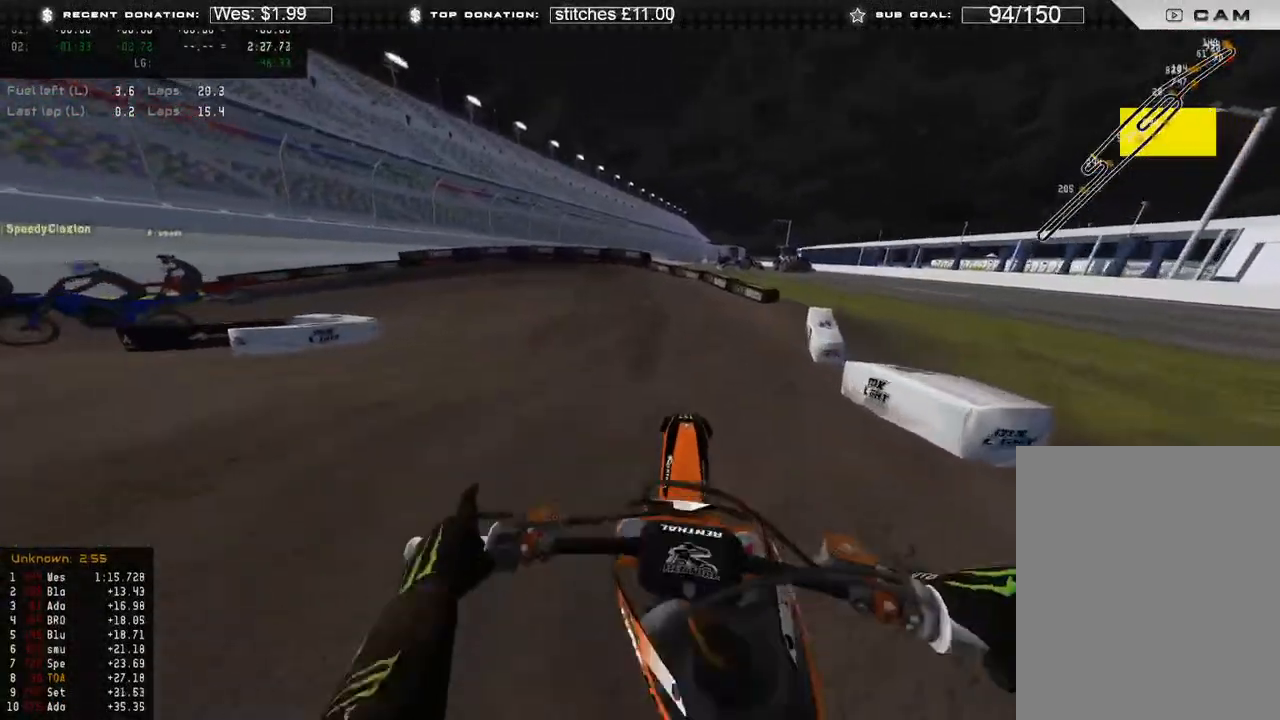
{"buttons": ["R2"], "left_stick": "right", "right_stick": "left", "events": [[33, "left_stick", "up"], [133, "R3", "down"], [183, "left_stick", "right"], [200, "R2", "down"], [233, "R3", "up"], [233, "right_stick", "down-left"], [367, "right_stick", "left"]]}
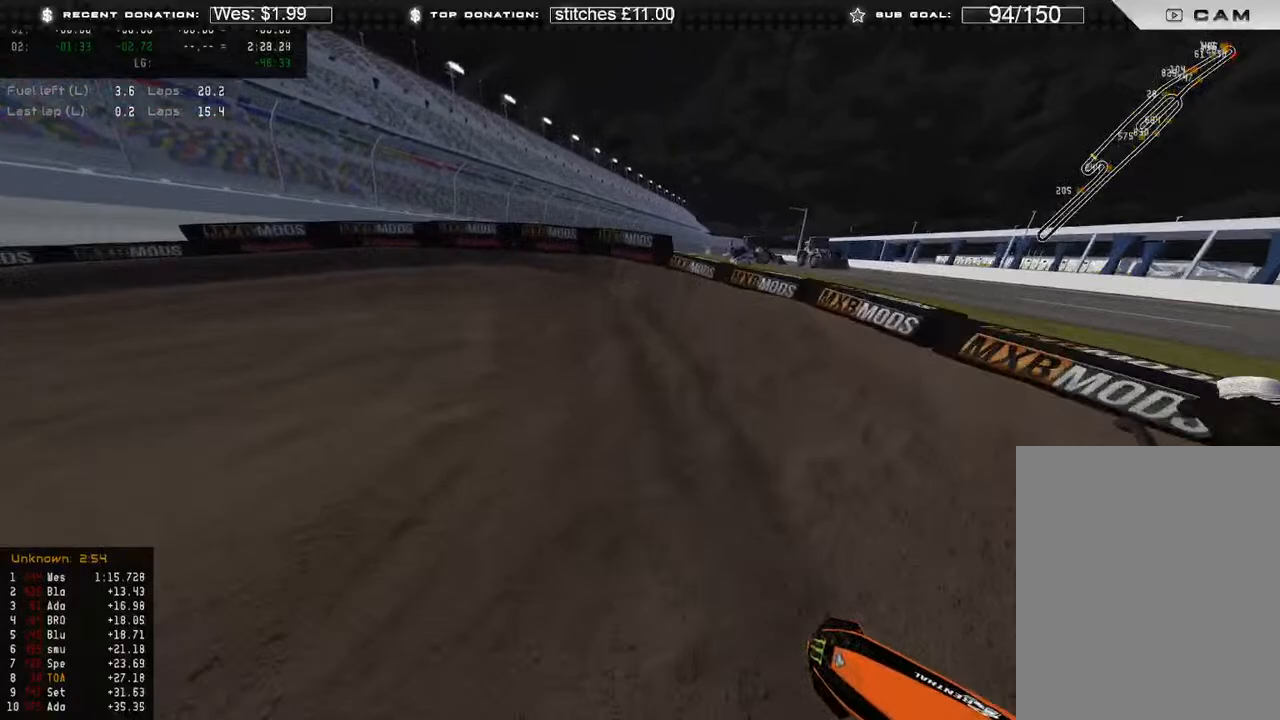
{"buttons": [], "left_stick": "up-left", "right_stick": "down", "events": [[150, "R3", "down"], [200, "left_stick", "up-left"], [233, "R2", "up"], [250, "R3", "up"], [283, "L2", "down"], [317, "right_stick", "down-left"], [467, "right_stick", "down"], [500, "L2", "up"]]}
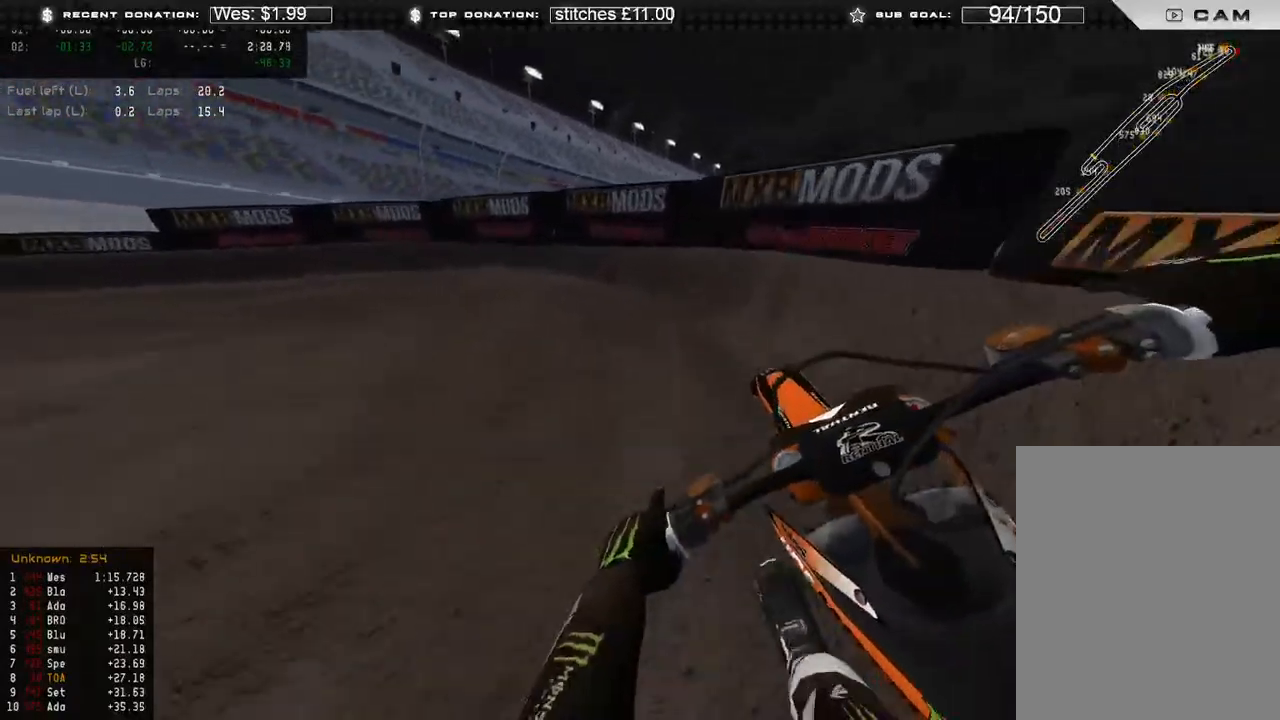
{"buttons": ["L2"], "left_stick": "up-left", "right_stick": "down-right", "events": [[167, "R2", "down"], [250, "R2", "up"], [367, "right_stick", "down-right"], [383, "L2", "down"]]}
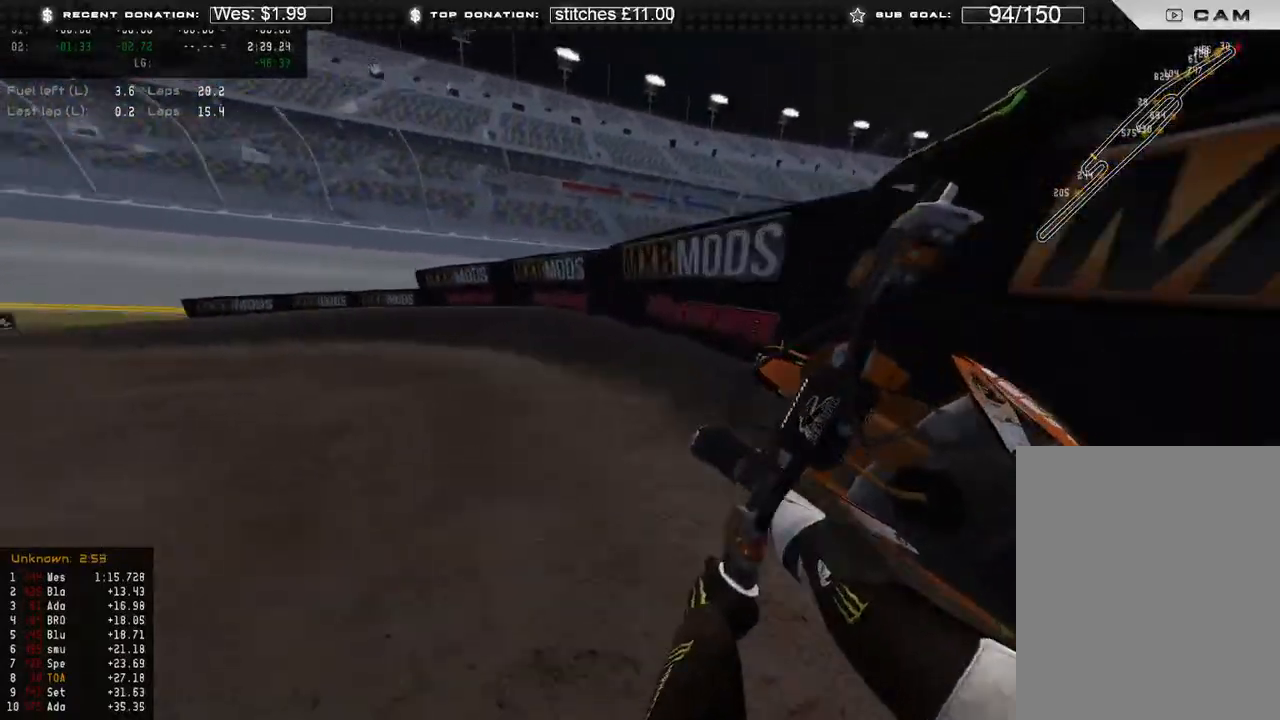
{"buttons": [], "left_stick": "up-left", "right_stick": "right", "events": [[150, "L2", "up"], [167, "R2", "down"], [283, "right_stick", "right"], [483, "R2", "up"]]}
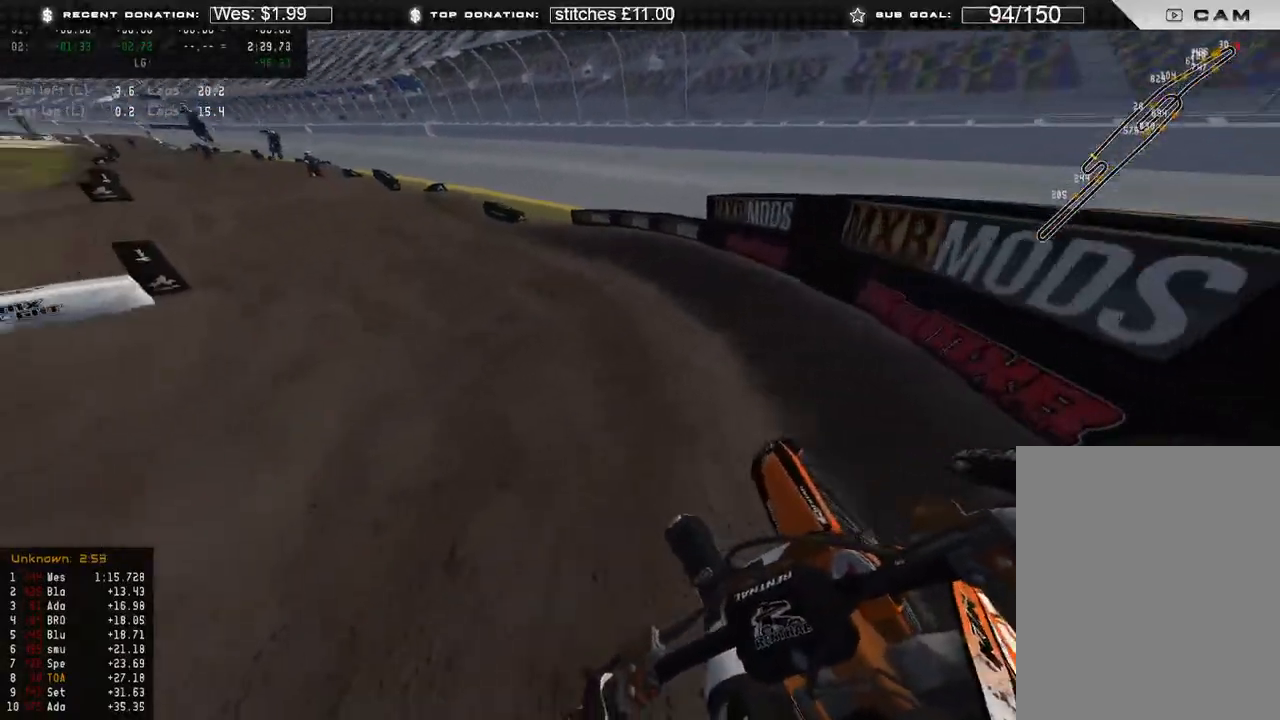
{"buttons": ["R2"], "left_stick": "up-left", "right_stick": "right", "events": [[50, "R2", "down"]]}
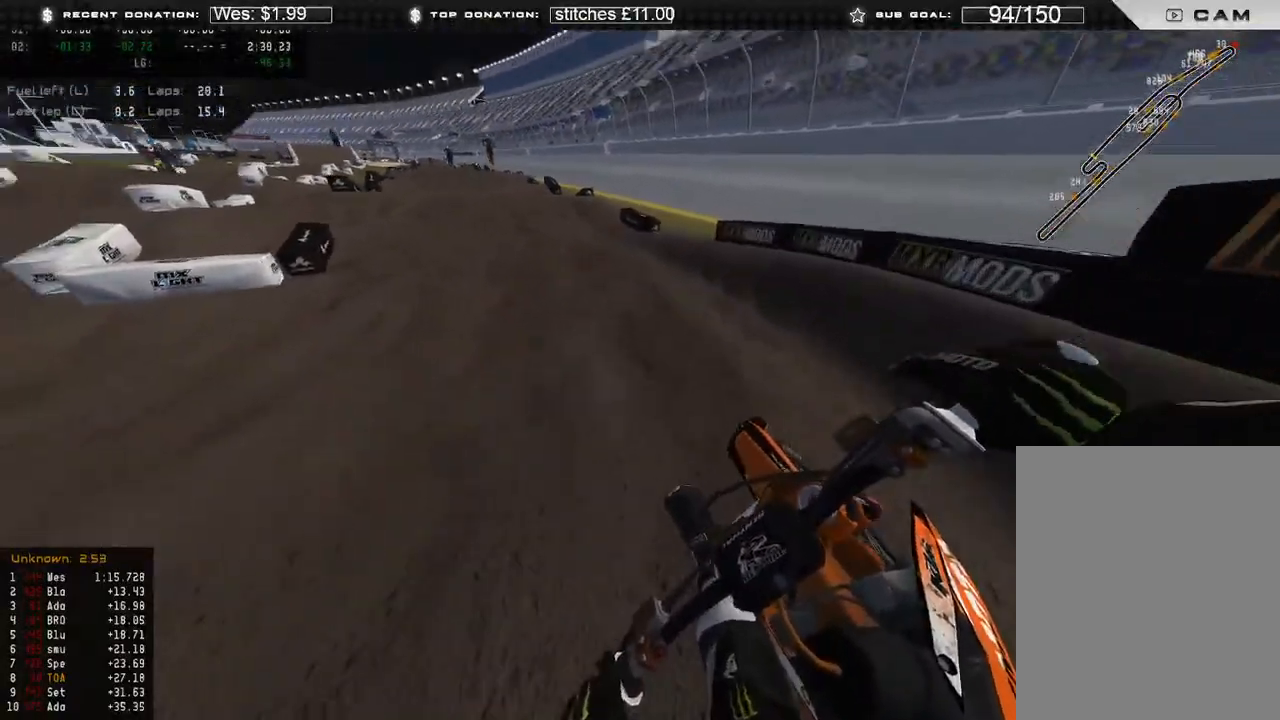
{"buttons": ["R2"], "left_stick": "up-left", "right_stick": "right", "events": []}
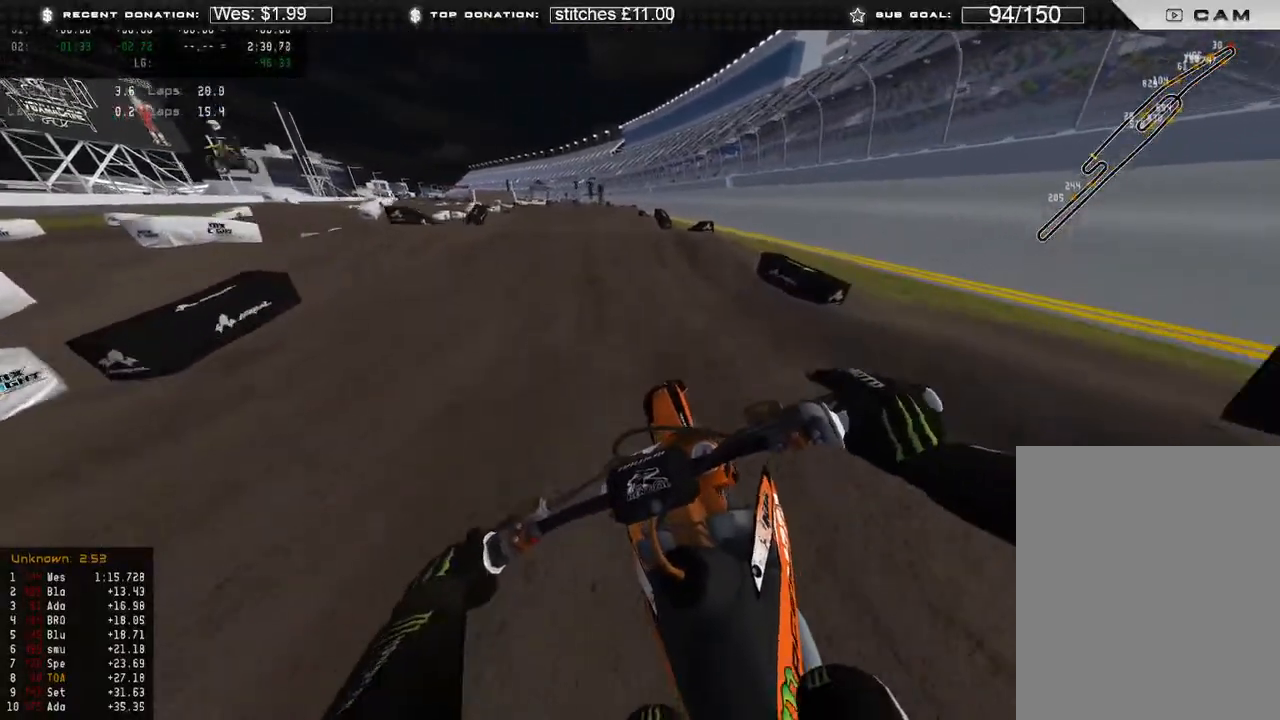
{"buttons": ["R2"], "left_stick": "center", "right_stick": "up", "events": [[67, "R3", "down"], [167, "R3", "up"], [167, "right_stick", "down-right"], [250, "left_stick", "up"], [383, "right_stick", "center"], [400, "left_stick", "center"], [433, "right_stick", "up"]]}
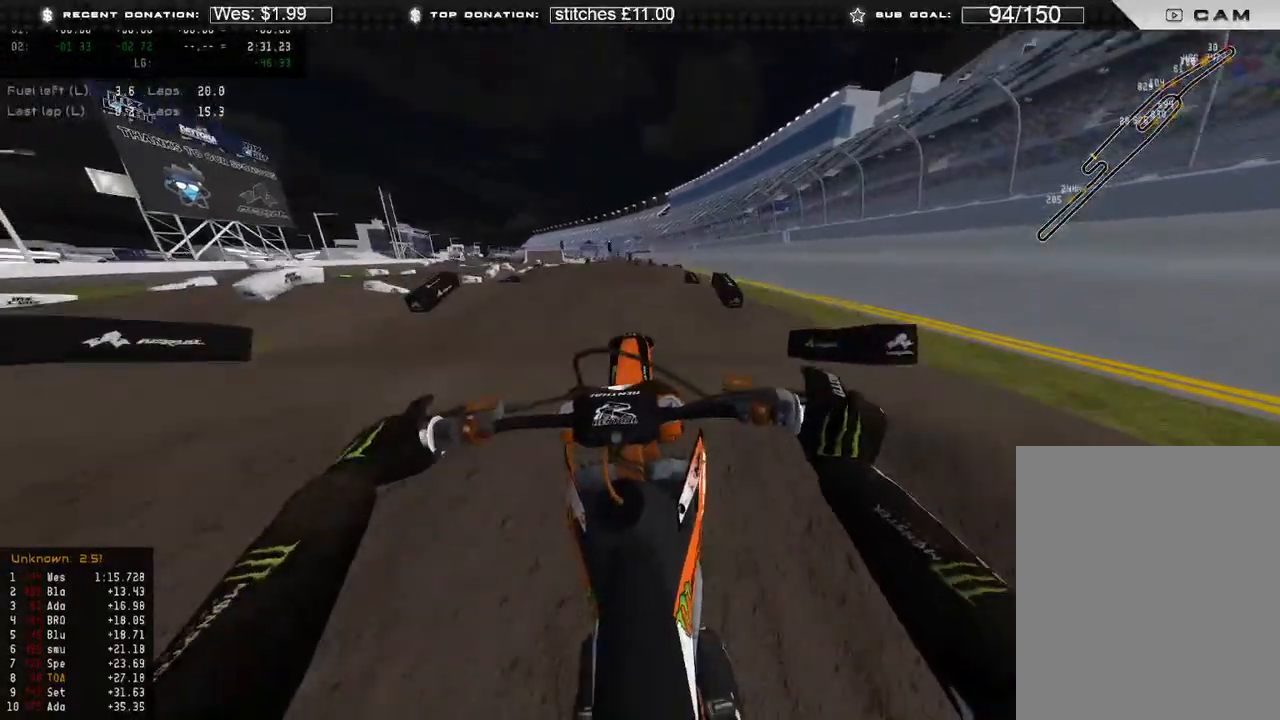
{"buttons": ["L2"], "left_stick": "center", "right_stick": "center", "events": [[217, "R3", "down"], [250, "L2", "down"], [250, "R2", "up"], [333, "R3", "up"], [450, "right_stick", "center"]]}
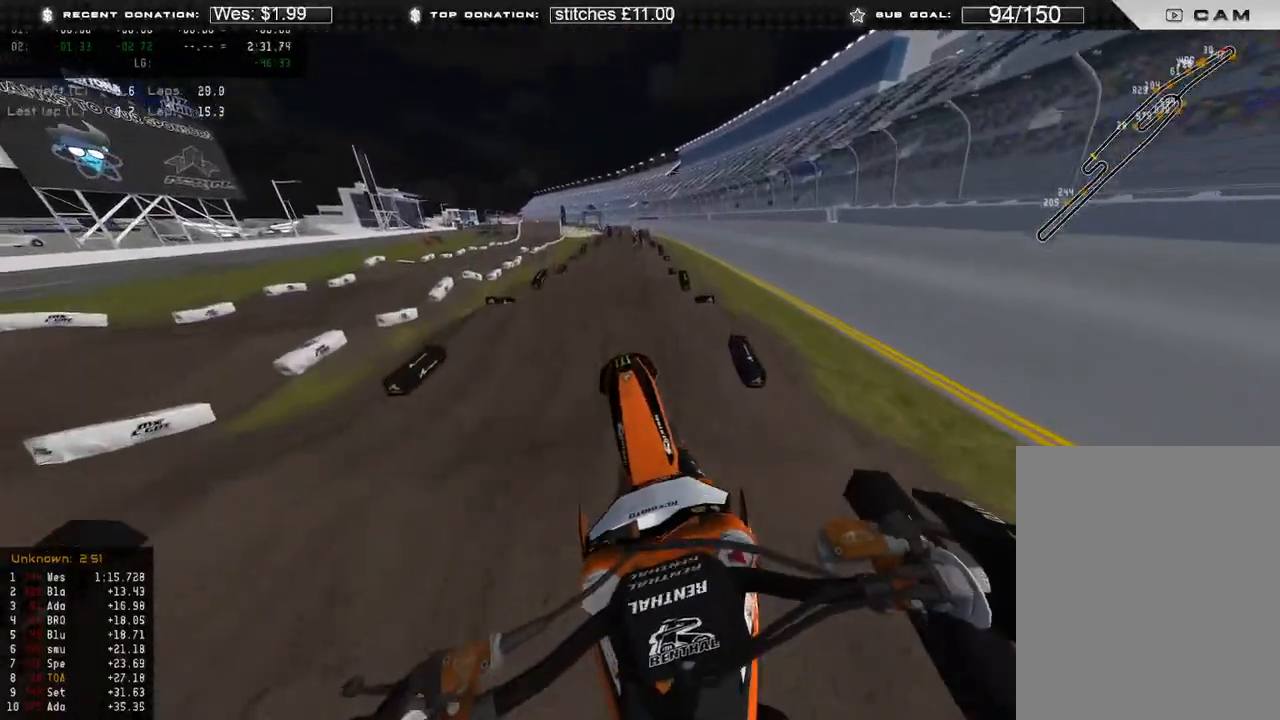
{"buttons": ["L1"], "left_stick": "center", "right_stick": "down", "events": [[67, "right_stick", "down"], [350, "L2", "up"], [483, "L1", "down"]]}
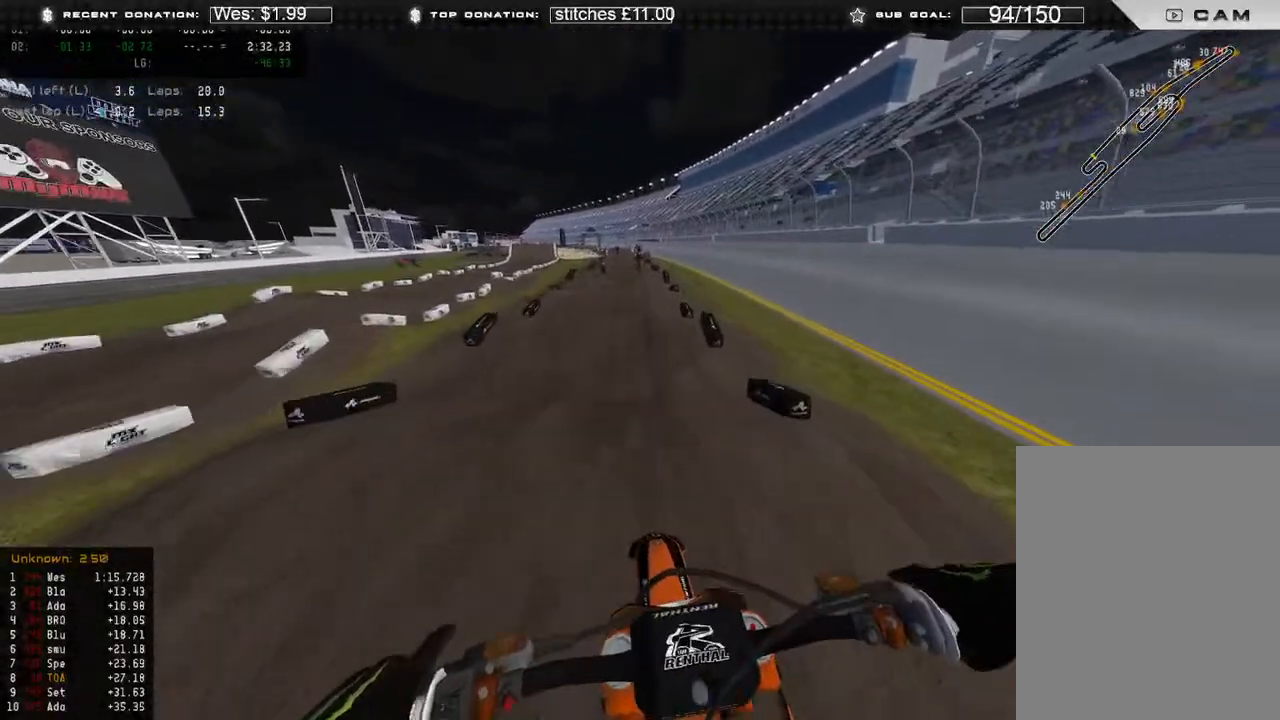
{"buttons": ["R2"], "left_stick": "center", "right_stick": "up-left", "events": [[17, "R2", "down"], [100, "L1", "up"], [100, "R3", "down"], [217, "R3", "up"], [317, "right_stick", "down-left"], [417, "right_stick", "center"], [500, "right_stick", "up-left"]]}
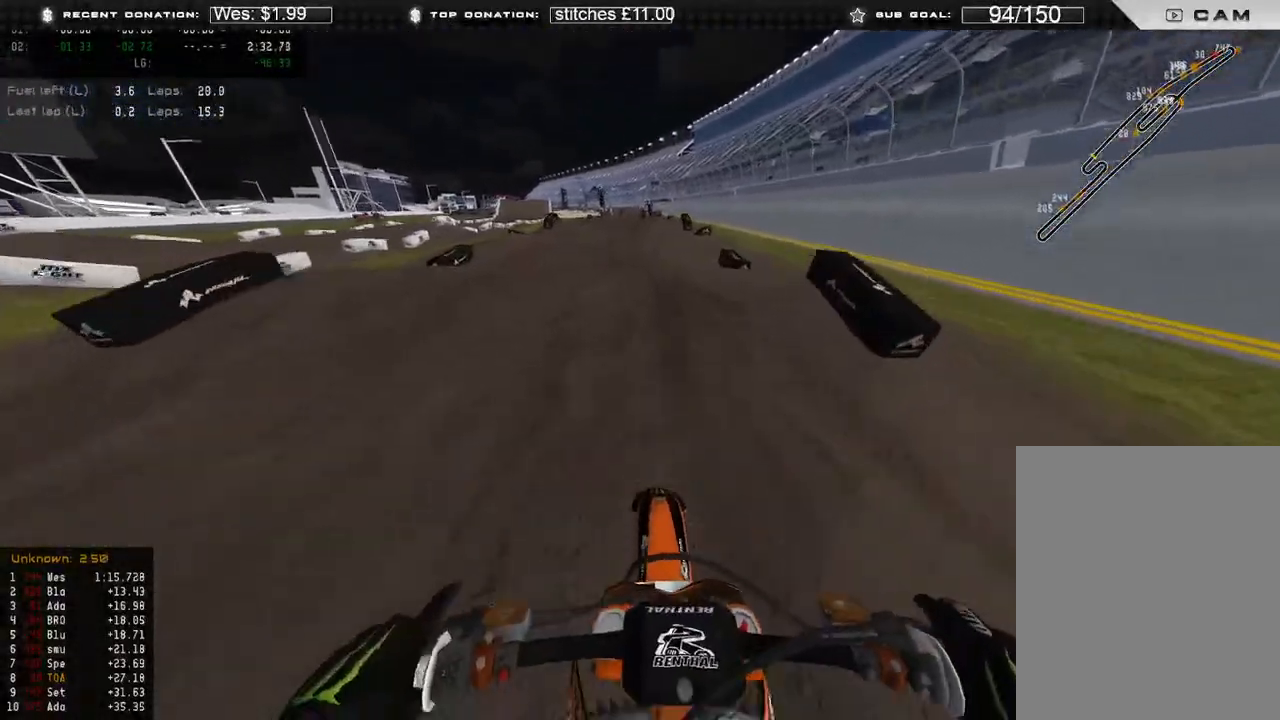
{"buttons": [], "left_stick": "center", "right_stick": "up-right", "events": [[133, "right_stick", "up"], [367, "R2", "up"], [450, "right_stick", "up-right"]]}